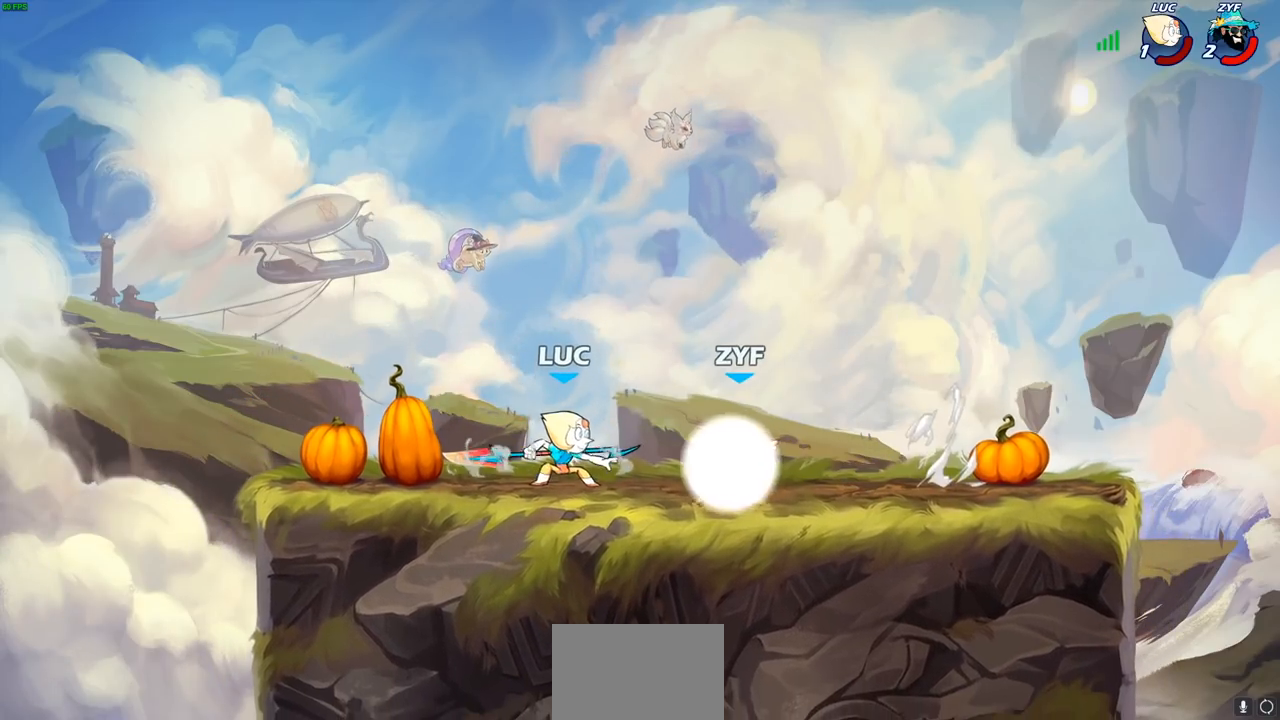
Gameplay with a controller (PlayStation layout); each line is a JSON object with the inputs held at the frame after it. "events" lists button and stick changes between this image and that frame as [ms after this image, input, new state], when the widget could be followed in between. Not read: R1.
{"buttons": ["R2"], "left_stick": "up-left", "right_stick": "center", "events": [[217, "left_stick", "up-left"], [250, "R2", "down"]]}
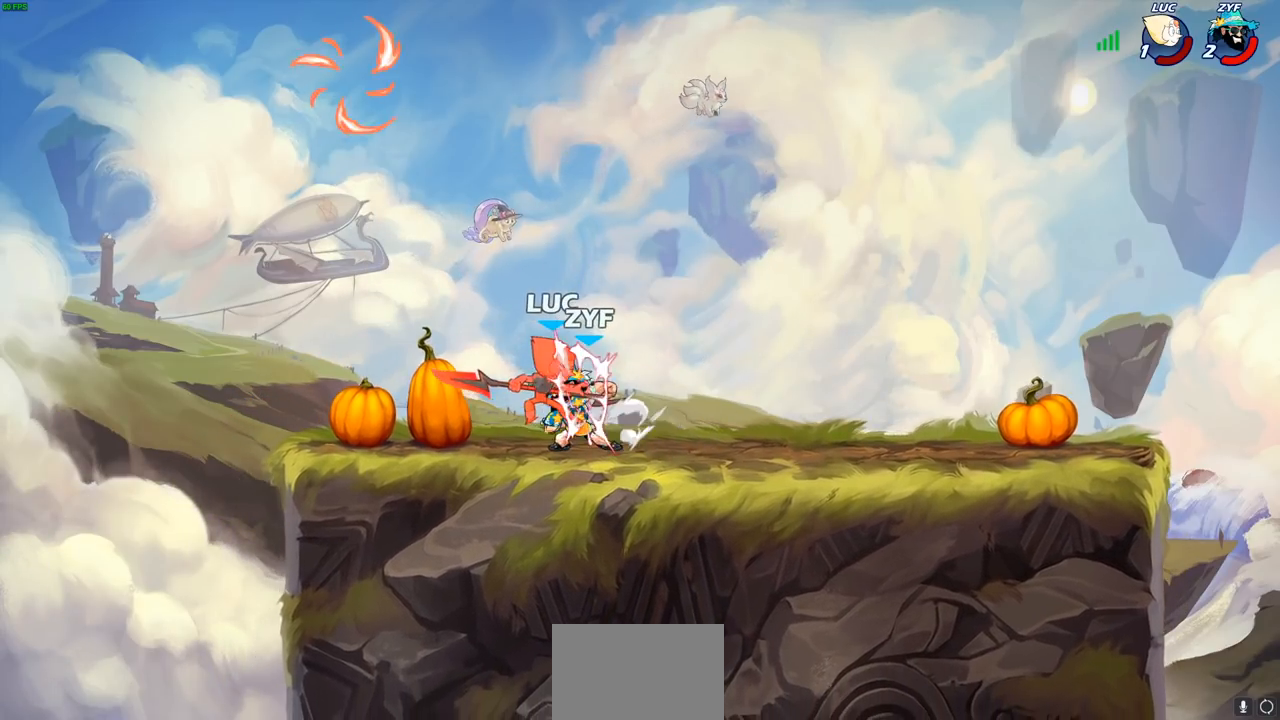
{"buttons": [], "left_stick": "right", "right_stick": "center", "events": [[17, "R2", "up"], [117, "left_stick", "center"], [333, "R2", "down"], [383, "left_stick", "right"], [450, "R2", "up"]]}
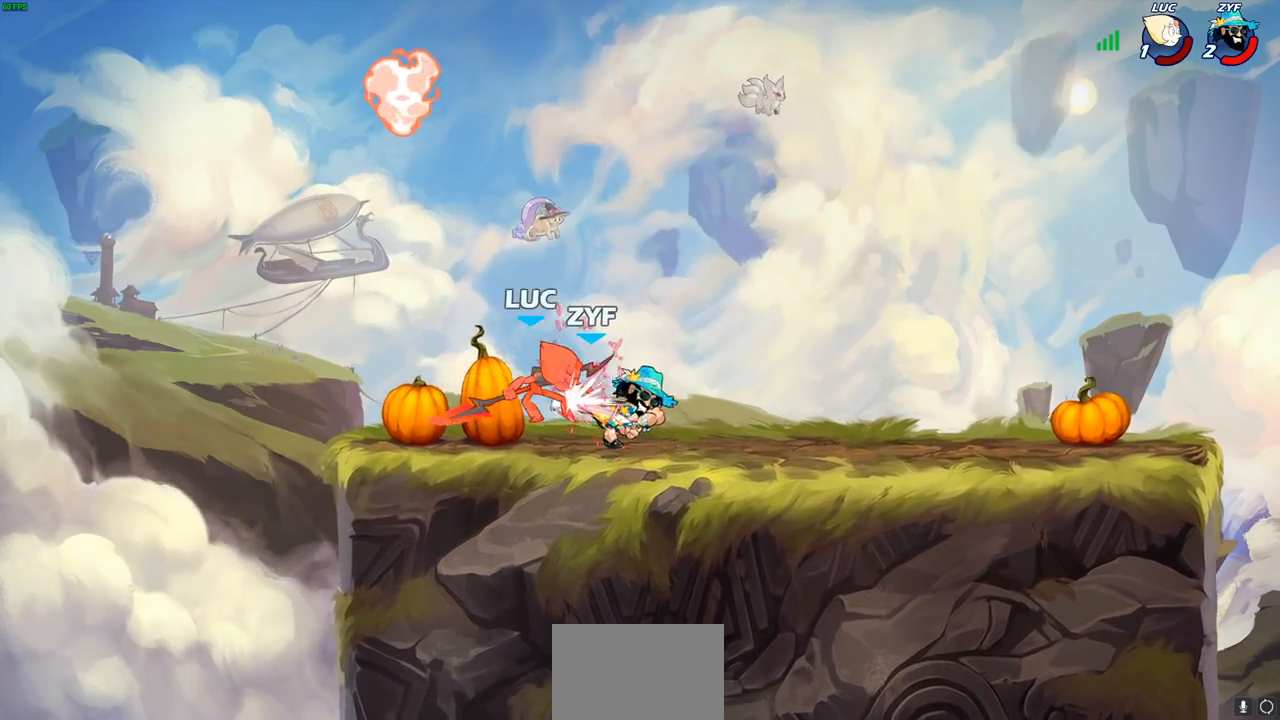
{"buttons": ["R2"], "left_stick": "right", "right_stick": "center", "events": [[33, "R2", "down"], [117, "R2", "up"], [233, "R2", "down"], [333, "R2", "up"], [417, "R2", "down"]]}
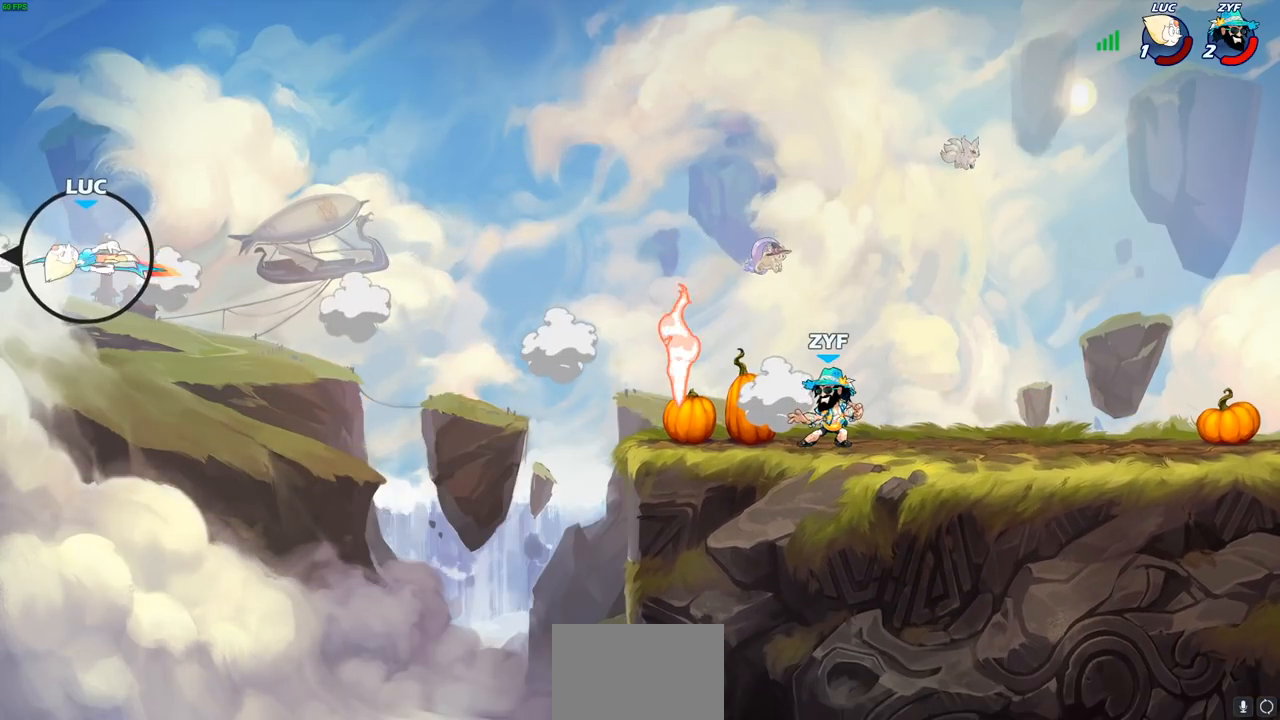
{"buttons": [], "left_stick": "up-right", "right_stick": "center", "events": [[17, "R2", "up"], [83, "R2", "down"], [200, "R2", "up"], [300, "R2", "down"], [300, "left_stick", "up-right"], [450, "R2", "up"]]}
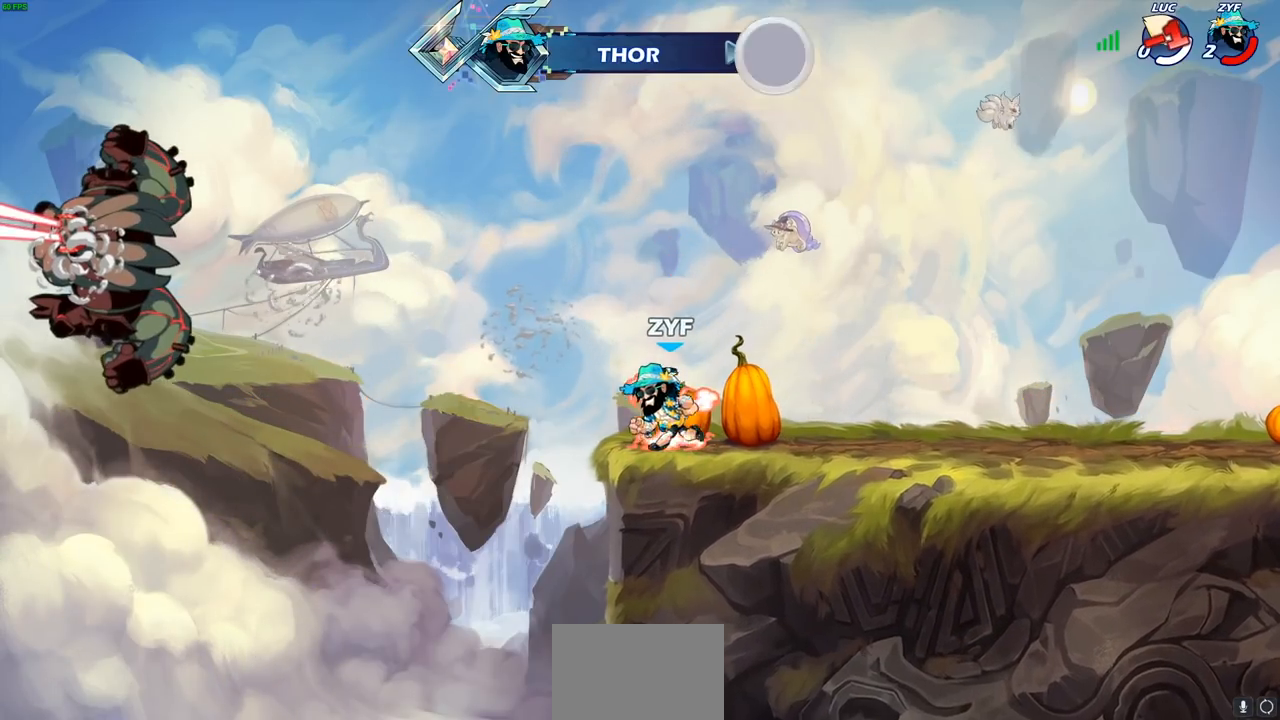
{"buttons": [], "left_stick": "center", "right_stick": "center", "events": [[17, "left_stick", "center"]]}
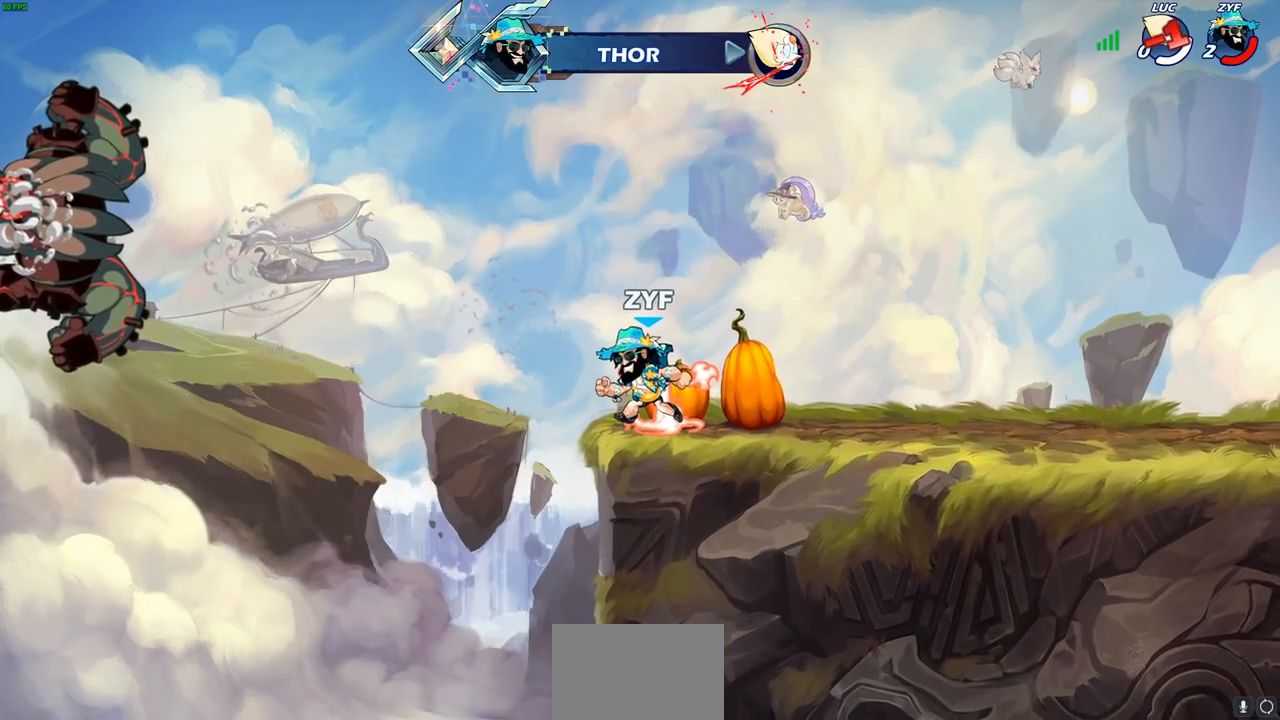
{"buttons": [], "left_stick": "center", "right_stick": "center", "events": []}
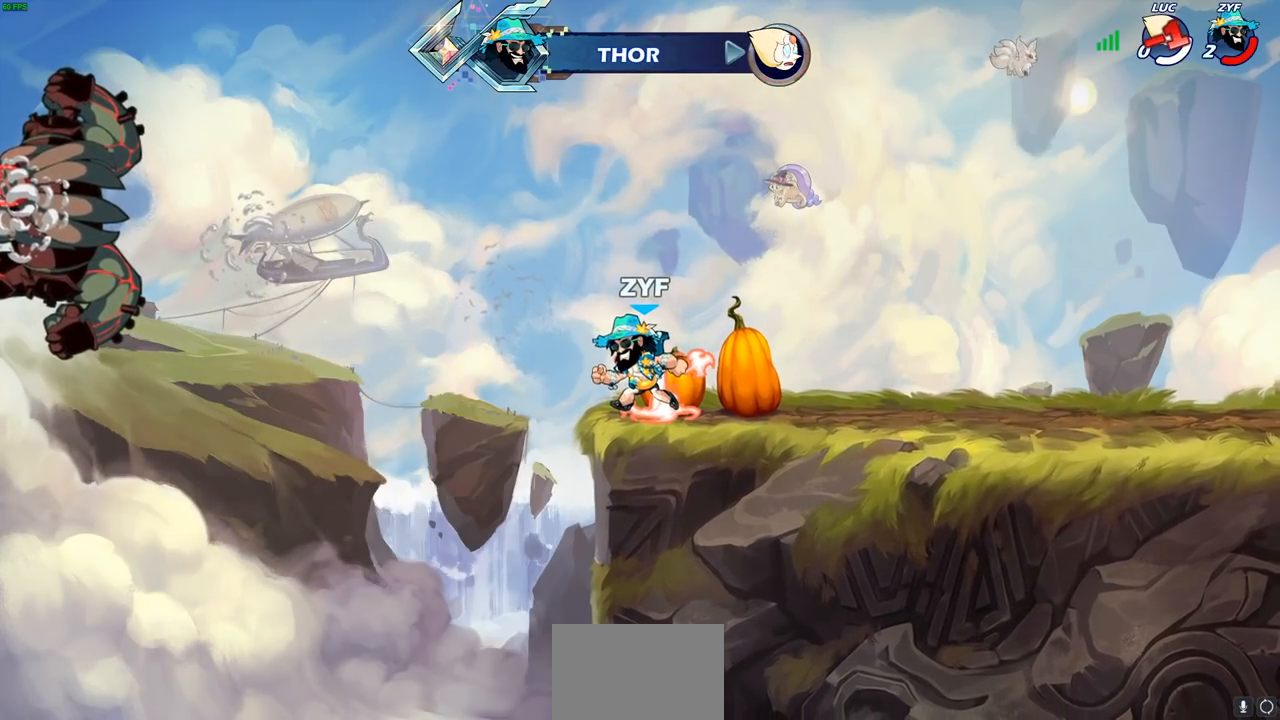
{"buttons": [], "left_stick": "center", "right_stick": "center", "events": []}
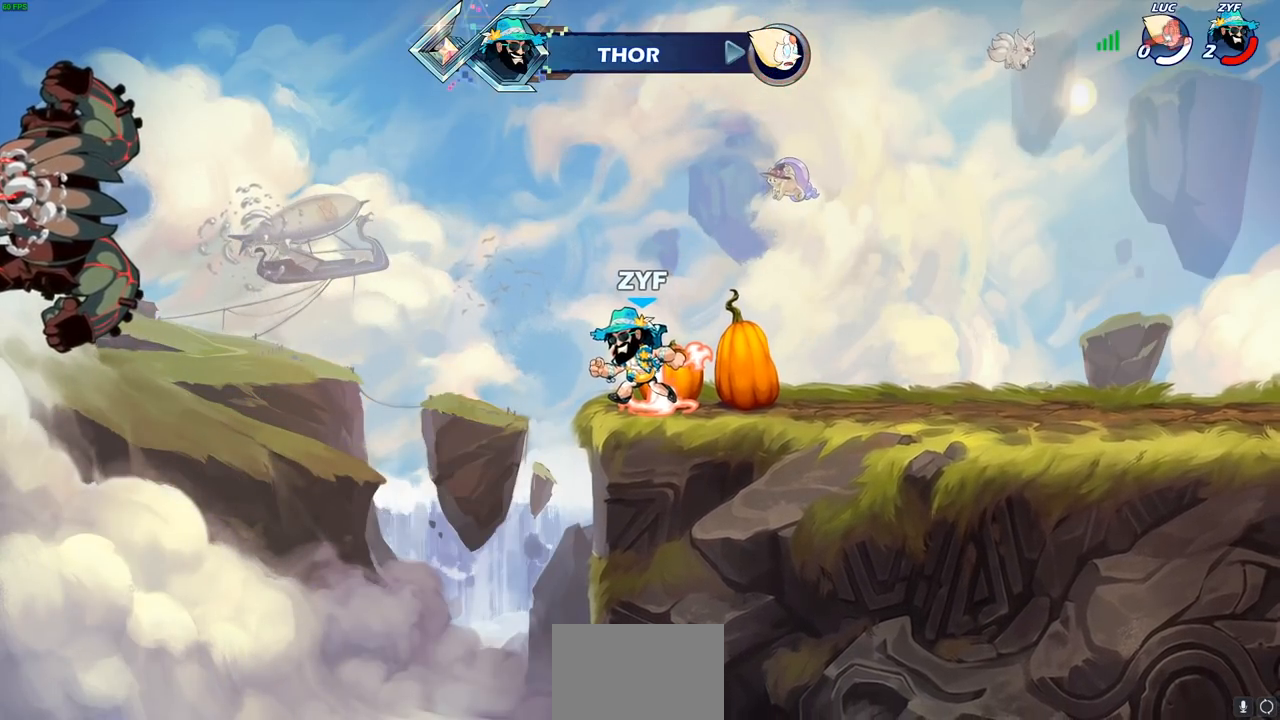
{"buttons": [], "left_stick": "center", "right_stick": "center", "events": []}
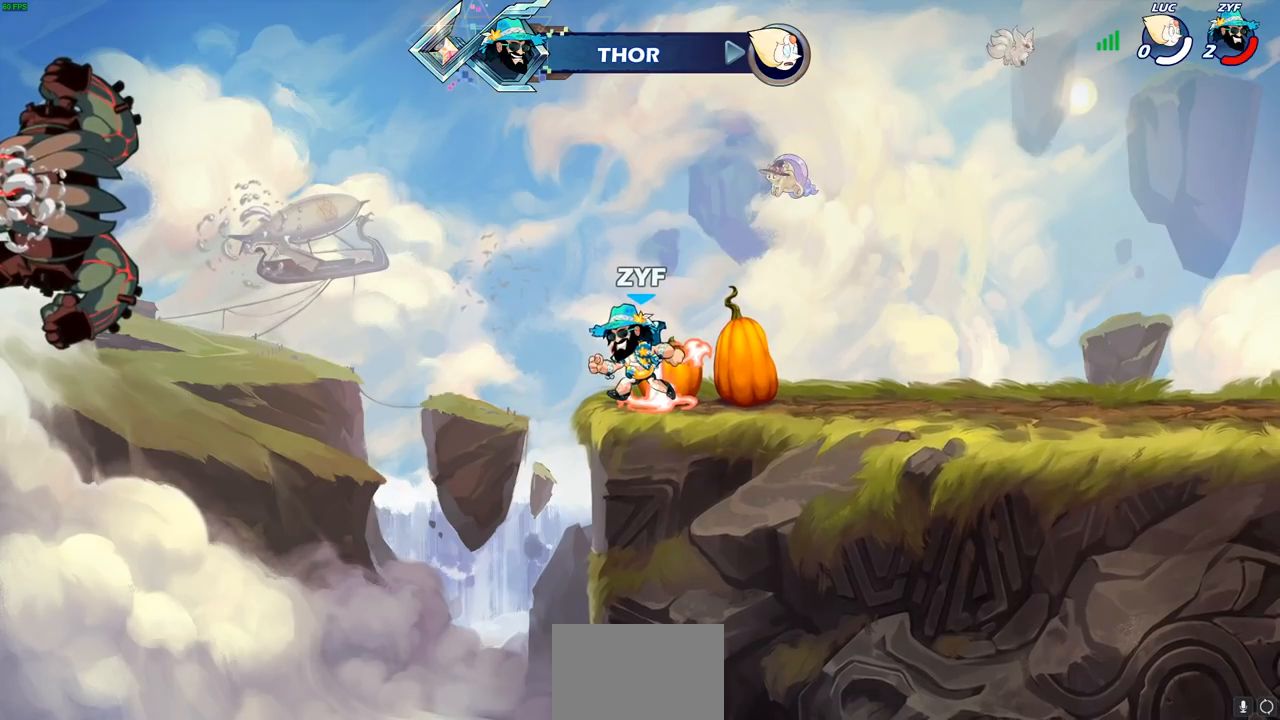
{"buttons": [], "left_stick": "center", "right_stick": "center", "events": []}
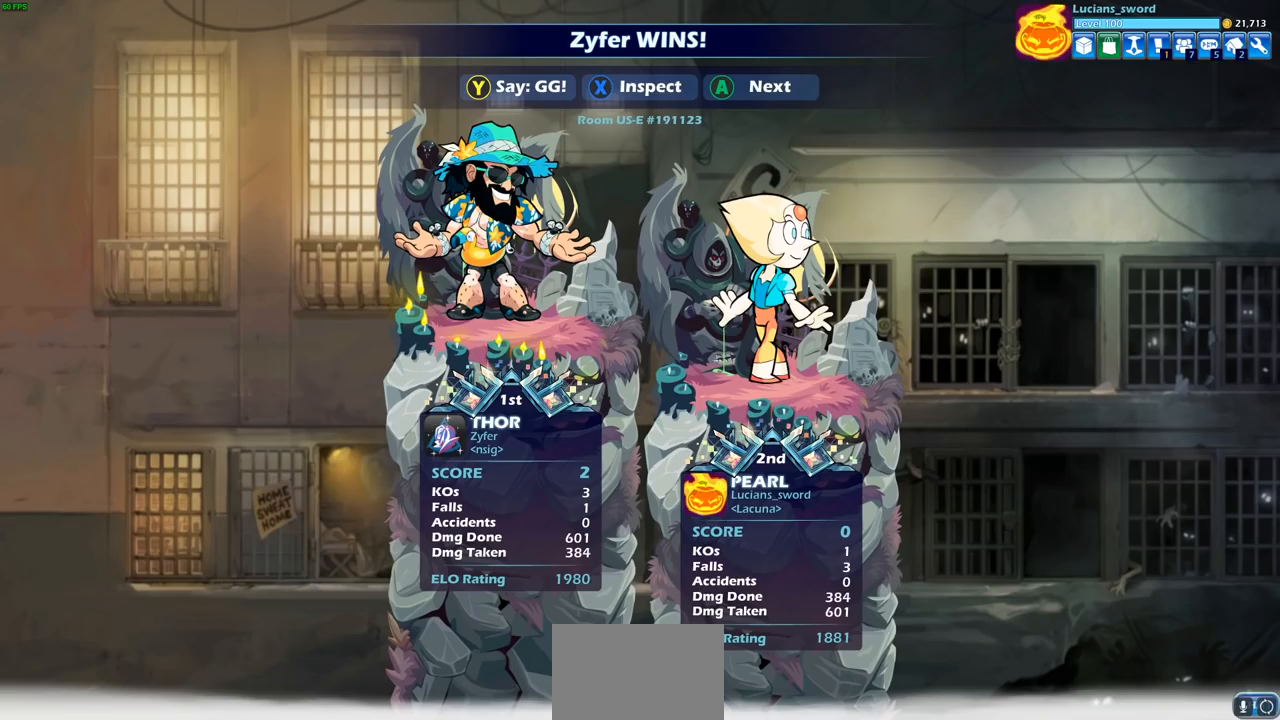
{"buttons": [], "left_stick": "center", "right_stick": "center", "events": []}
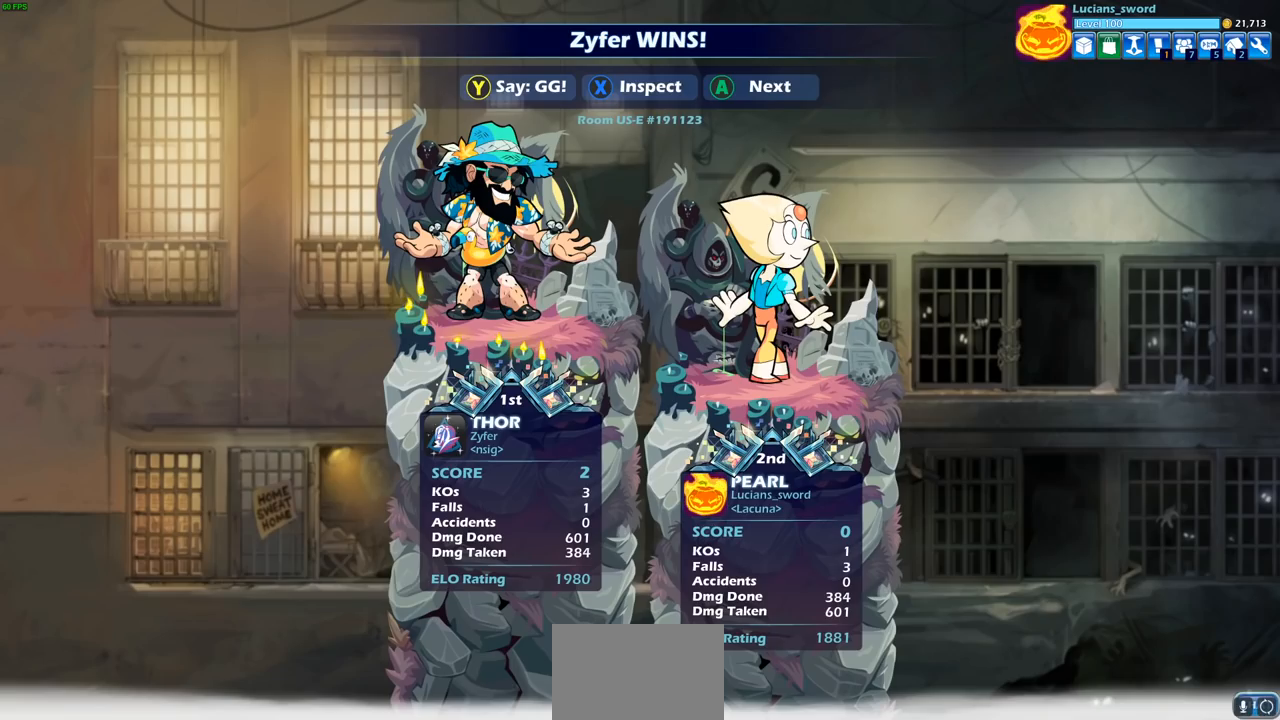
{"buttons": [], "left_stick": "center", "right_stick": "center", "events": []}
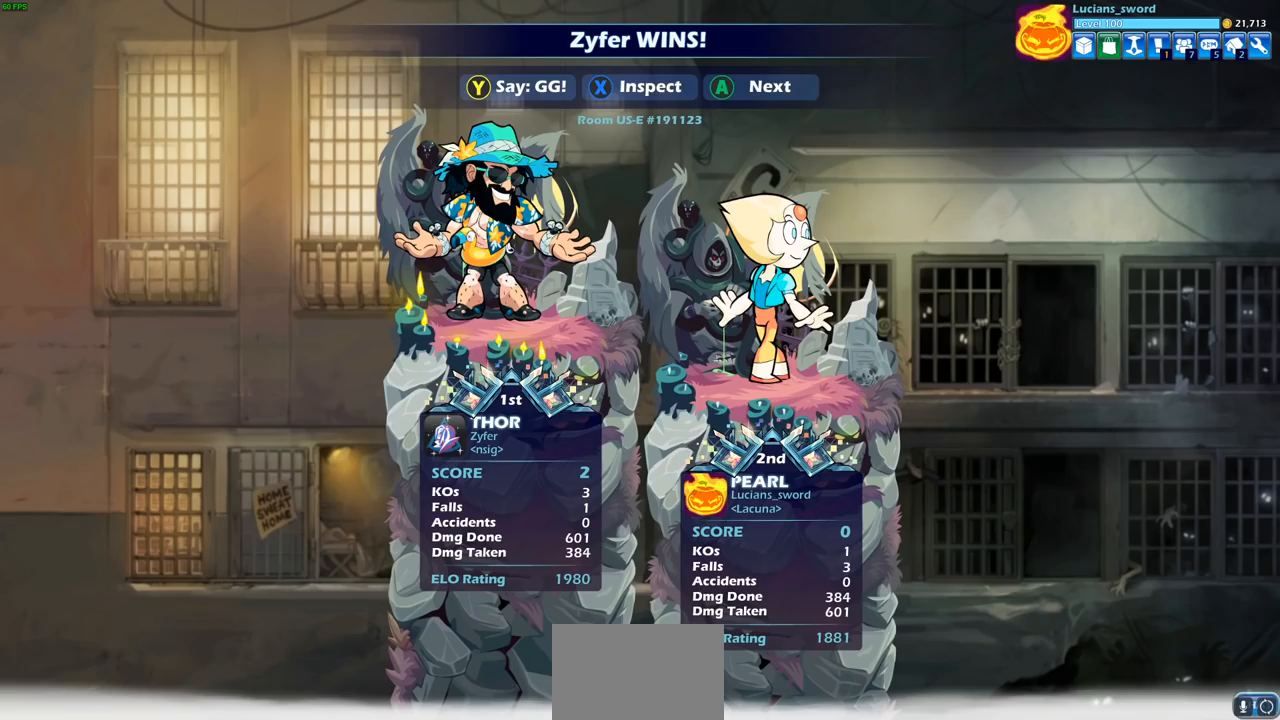
{"buttons": [], "left_stick": "center", "right_stick": "center", "events": []}
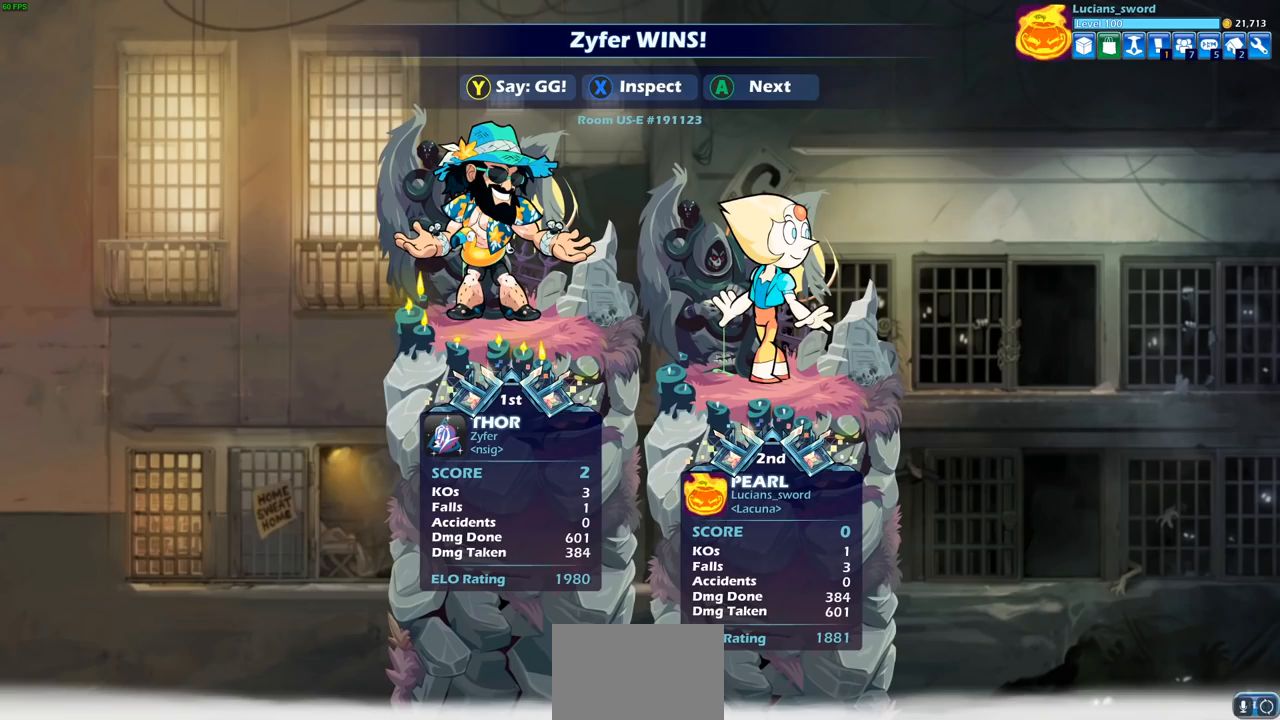
{"buttons": [], "left_stick": "center", "right_stick": "center", "events": []}
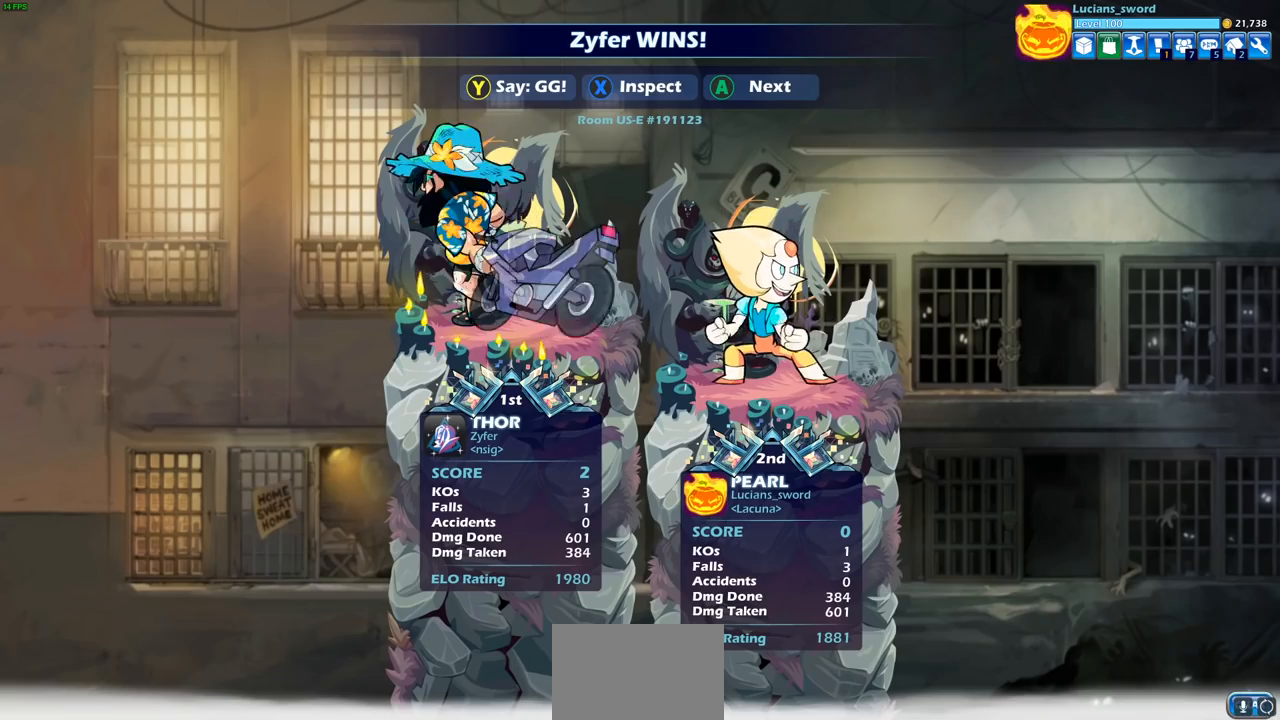
{"buttons": [], "left_stick": "center", "right_stick": "center", "events": []}
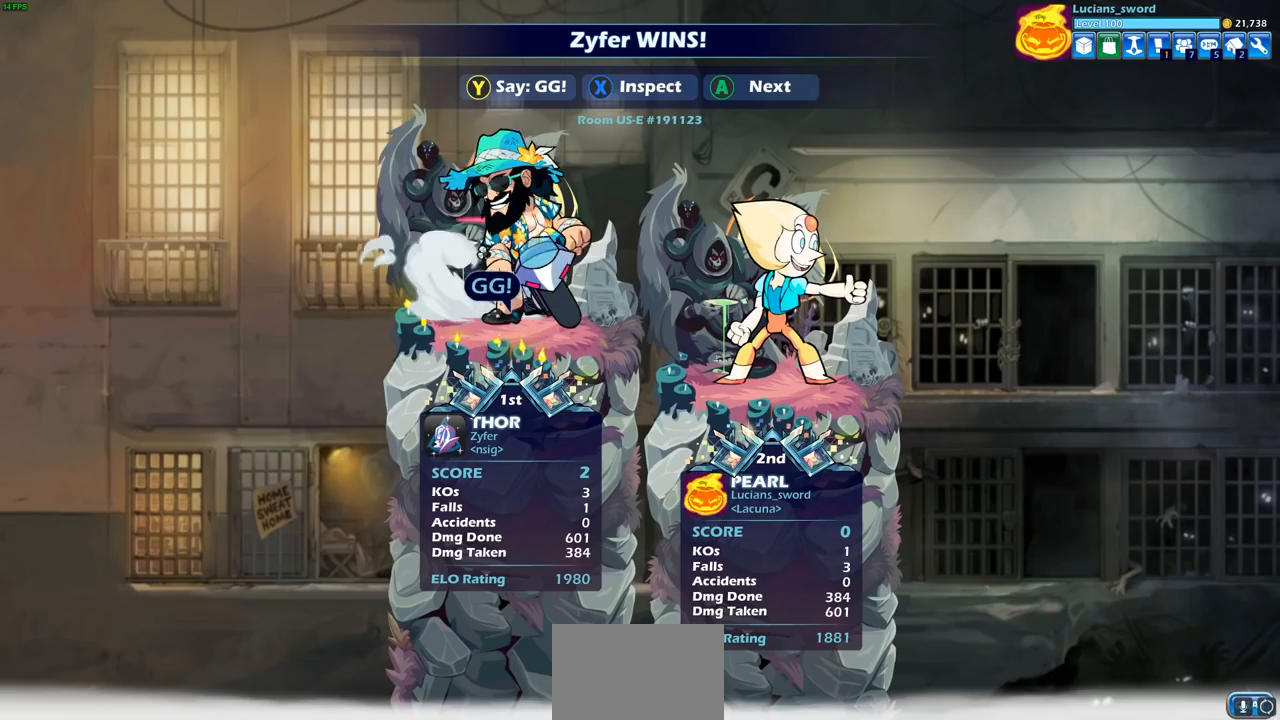
{"buttons": [], "left_stick": "center", "right_stick": "center", "events": [[267, "TRIANGLE", "down"], [367, "TRIANGLE", "up"]]}
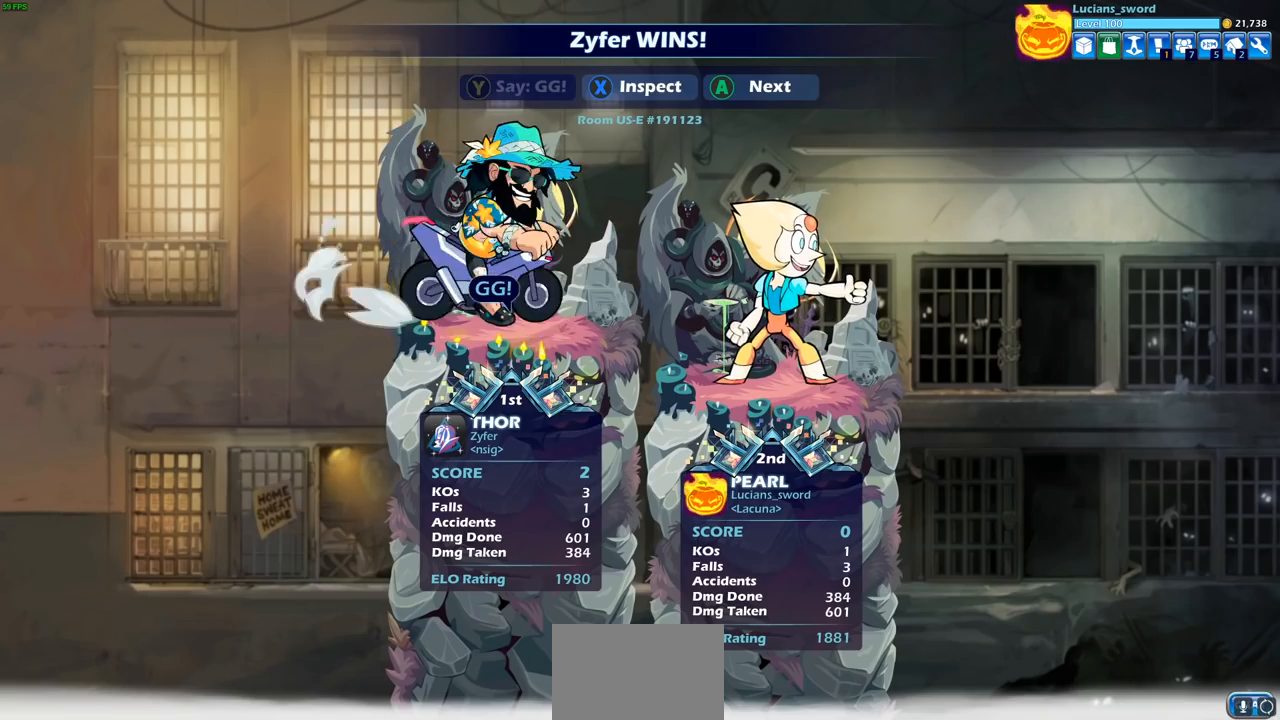
{"buttons": [], "left_stick": "center", "right_stick": "center", "events": [[33, "TRIANGLE", "down"], [117, "TRIANGLE", "up"]]}
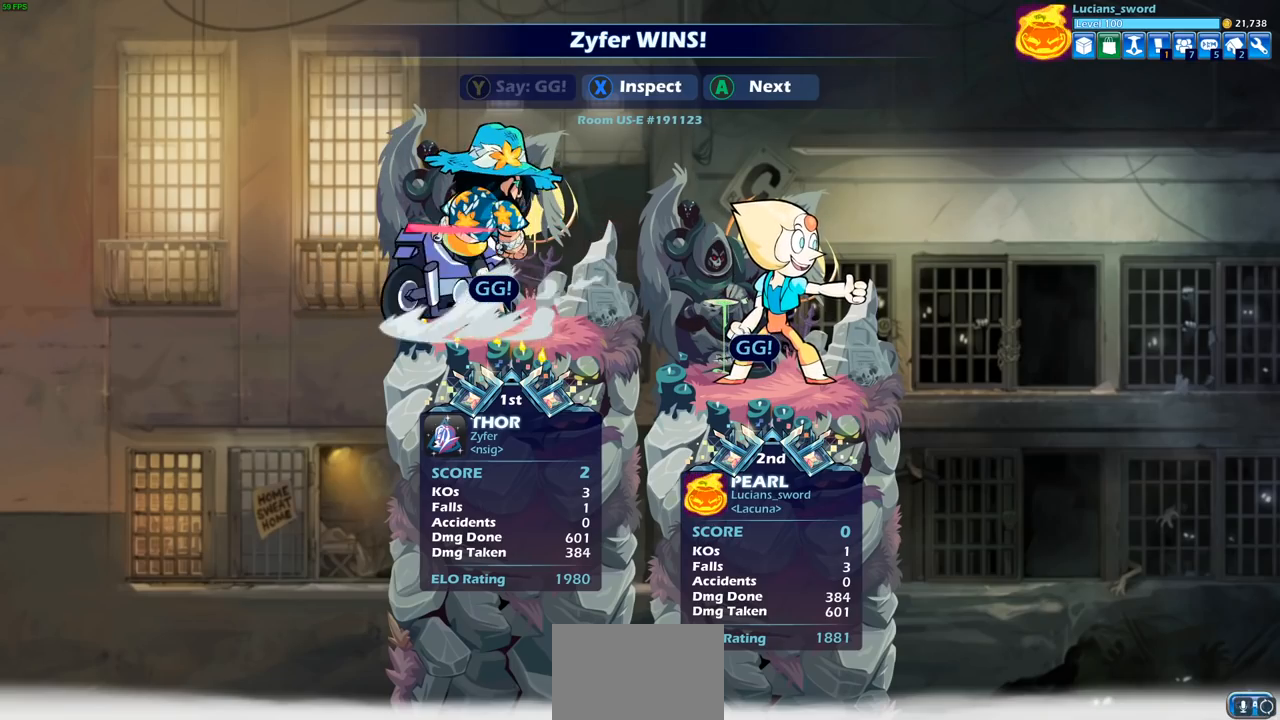
{"buttons": [], "left_stick": "center", "right_stick": "center", "events": [[333, "CROSS", "down"], [450, "CROSS", "up"]]}
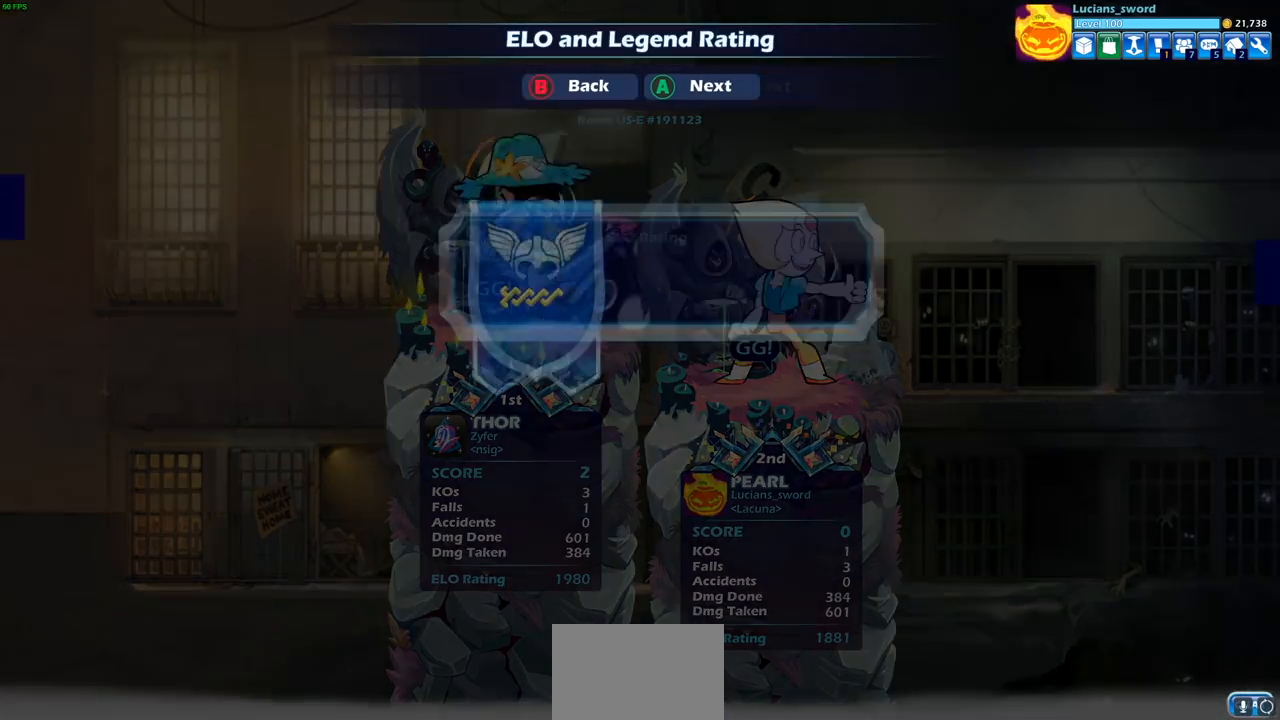
{"buttons": [], "left_stick": "center", "right_stick": "center", "events": []}
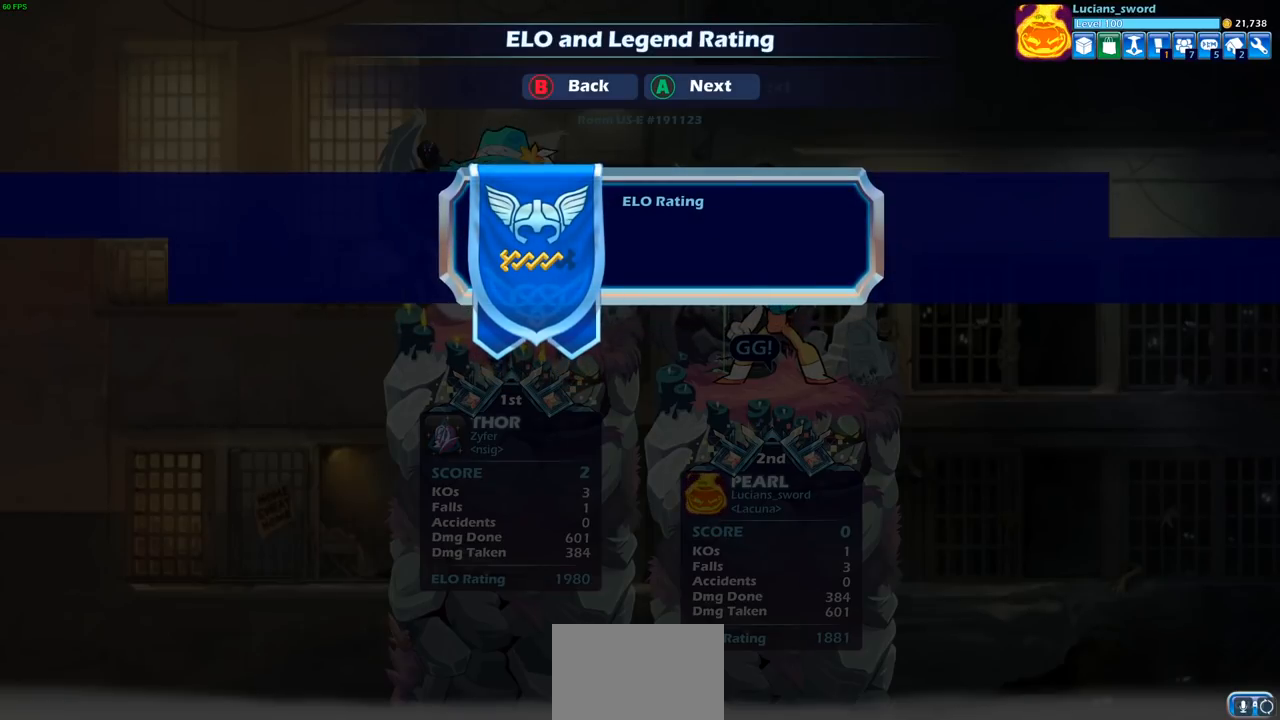
{"buttons": [], "left_stick": "center", "right_stick": "center", "events": []}
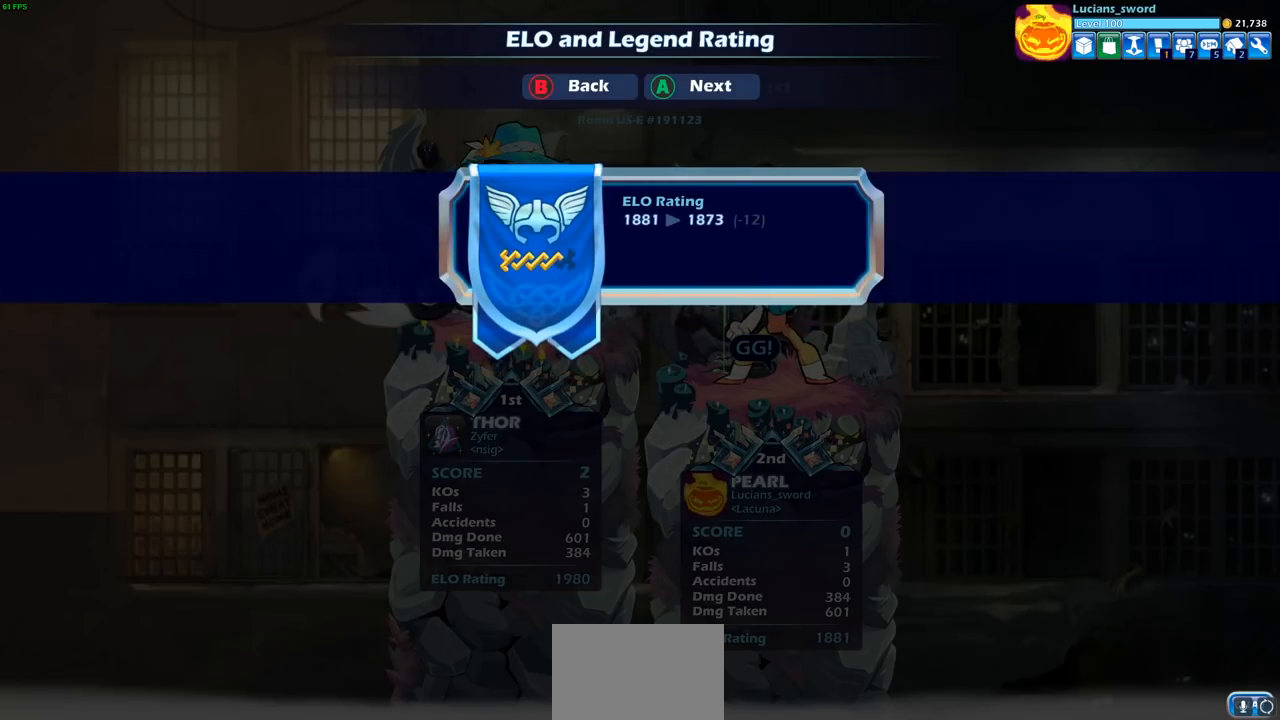
{"buttons": [], "left_stick": "center", "right_stick": "center", "events": [[233, "CROSS", "down"], [317, "CROSS", "up"]]}
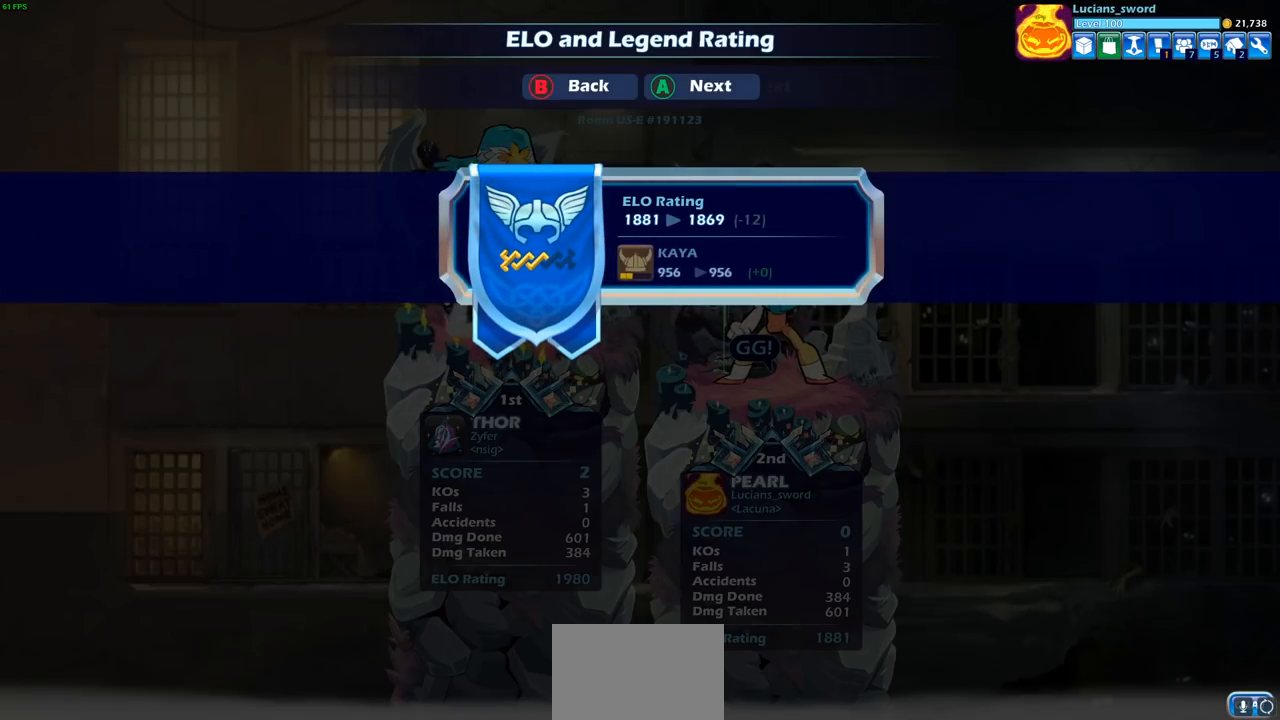
{"buttons": [], "left_stick": "center", "right_stick": "center", "events": []}
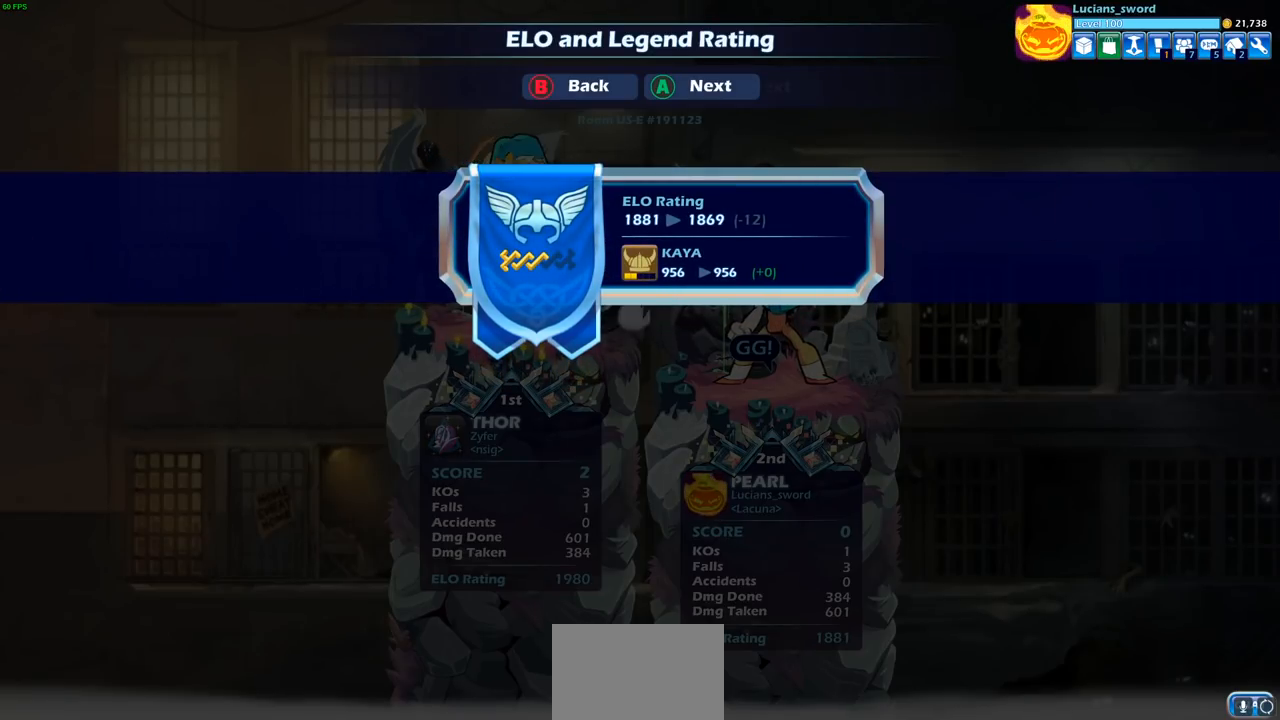
{"buttons": [], "left_stick": "center", "right_stick": "center", "events": [[300, "CROSS", "down"], [417, "CROSS", "up"]]}
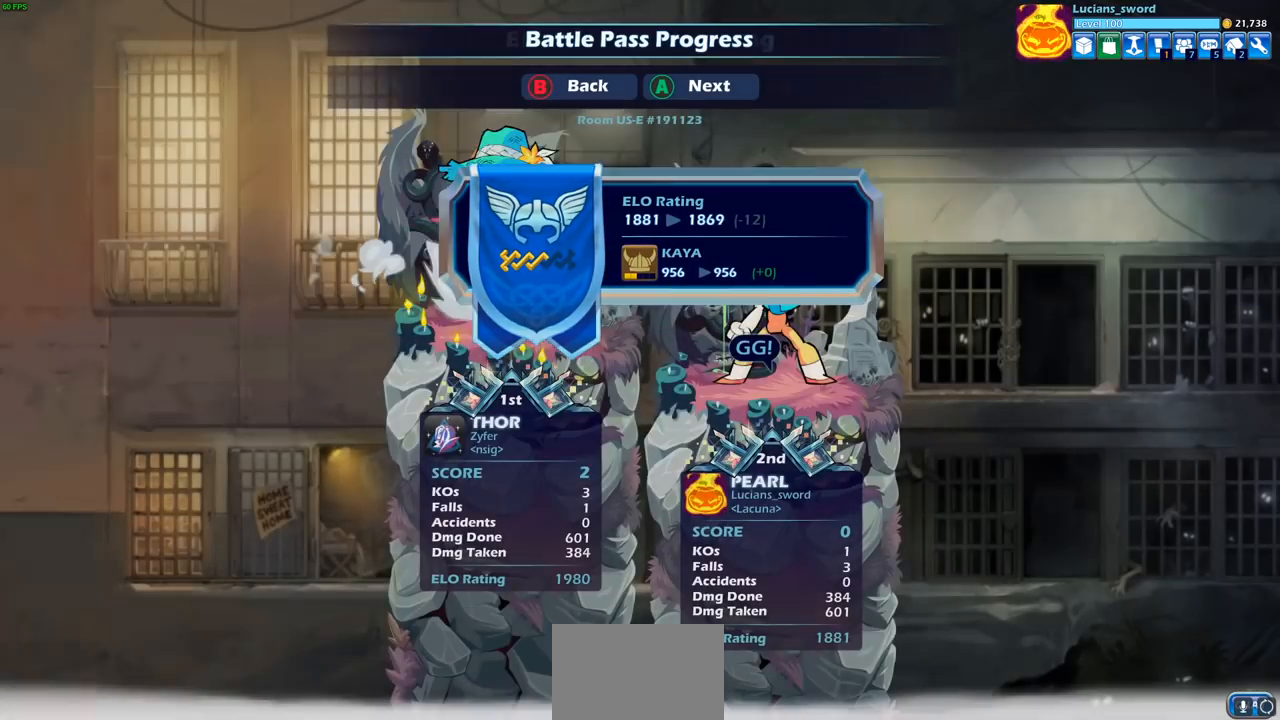
{"buttons": [], "left_stick": "center", "right_stick": "center", "events": []}
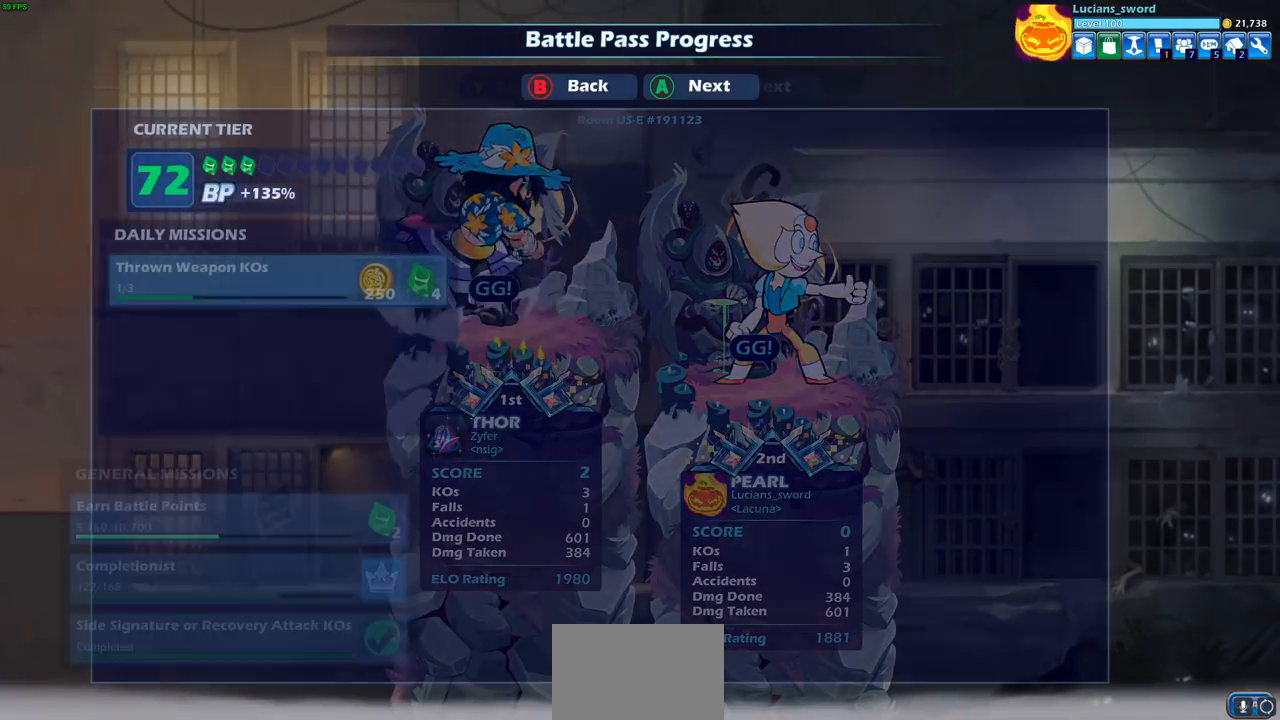
{"buttons": [], "left_stick": "center", "right_stick": "center", "events": []}
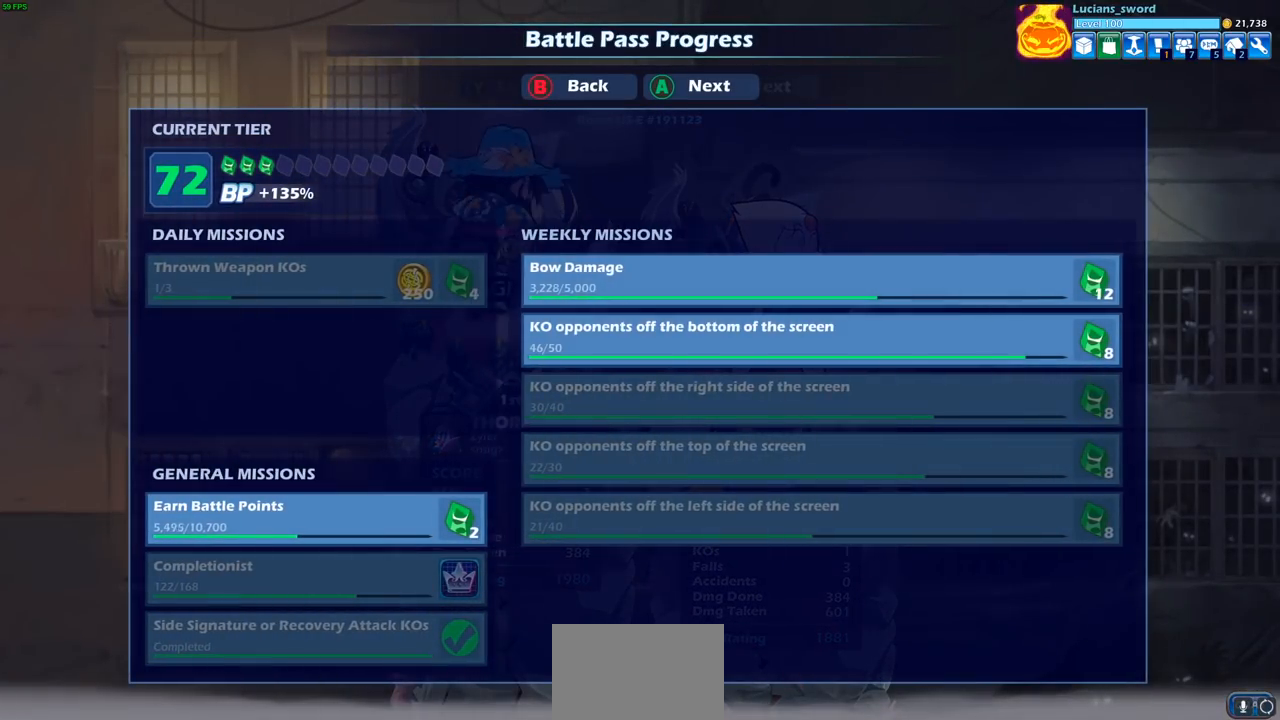
{"buttons": [], "left_stick": "center", "right_stick": "center", "events": []}
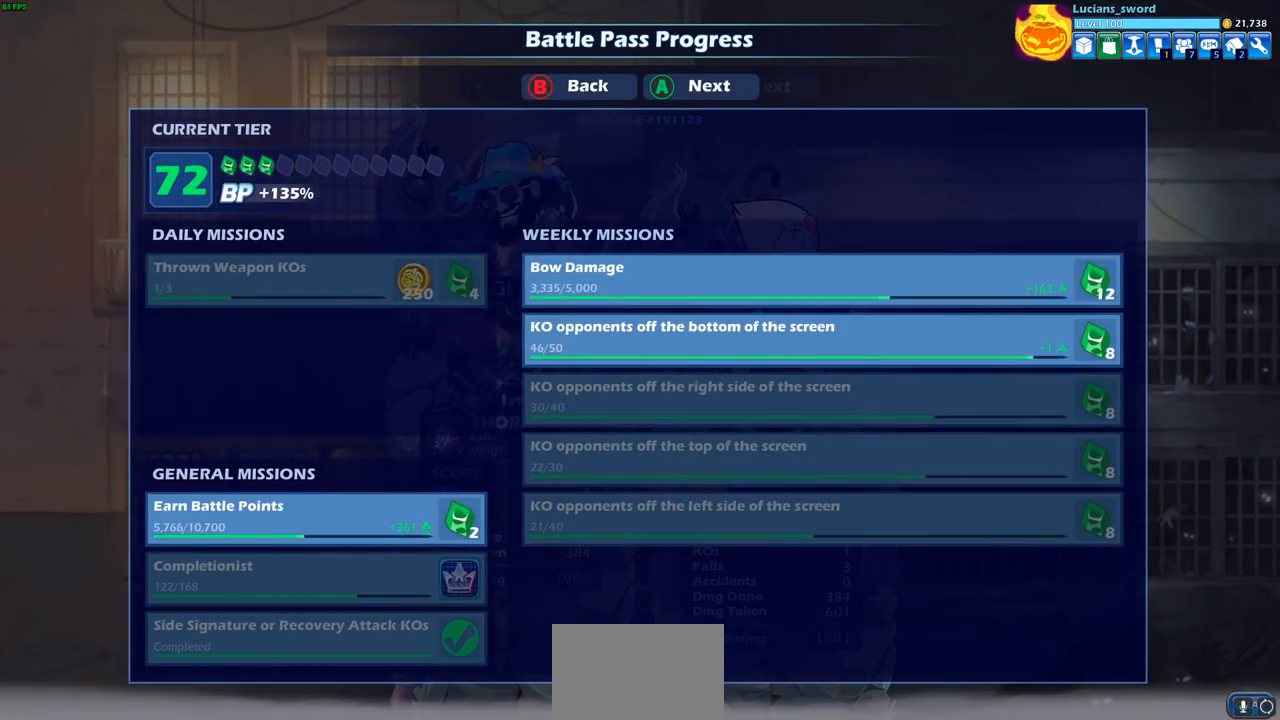
{"buttons": [], "left_stick": "center", "right_stick": "center", "events": []}
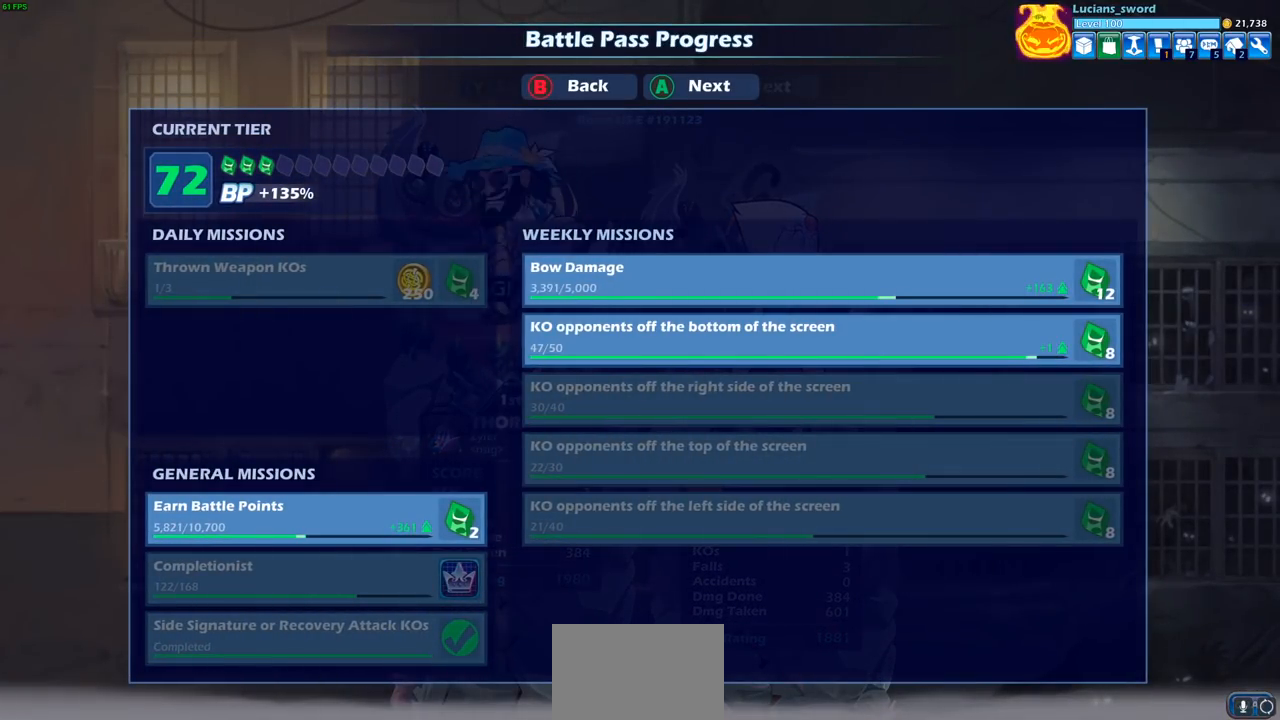
{"buttons": [], "left_stick": "center", "right_stick": "center", "events": []}
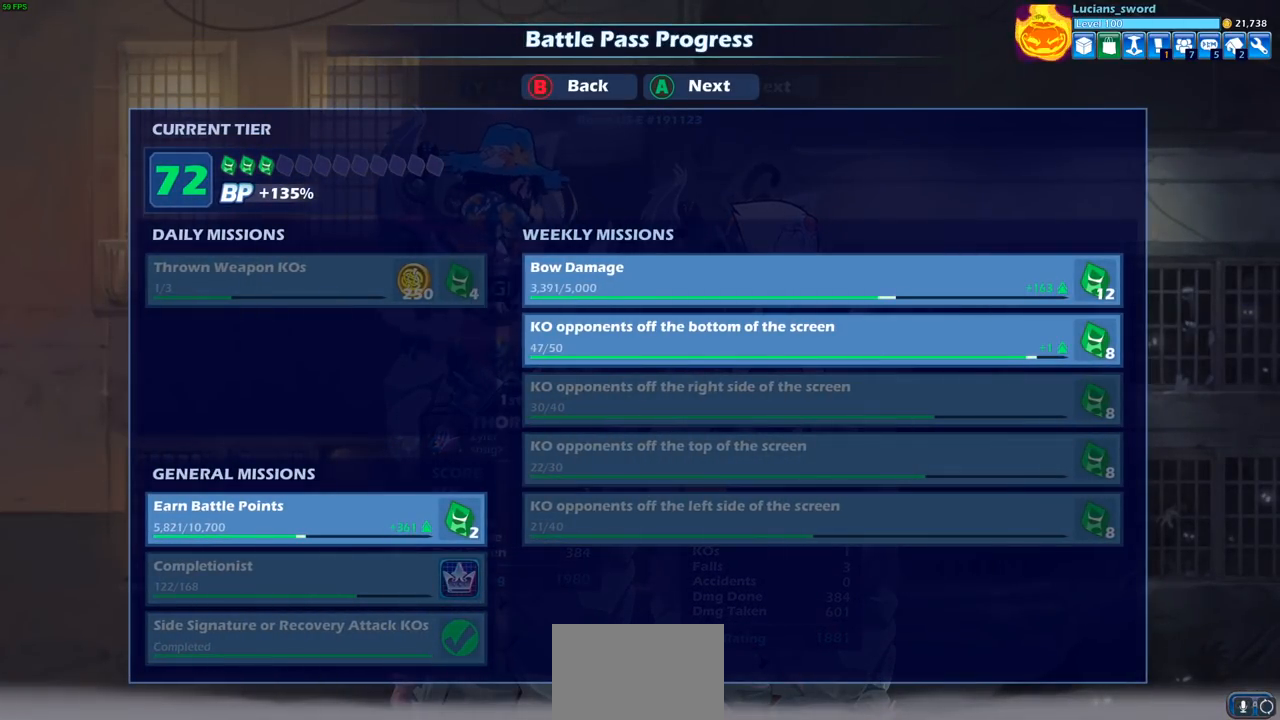
{"buttons": [], "left_stick": "center", "right_stick": "center", "events": [[317, "CROSS", "down"], [417, "CROSS", "up"]]}
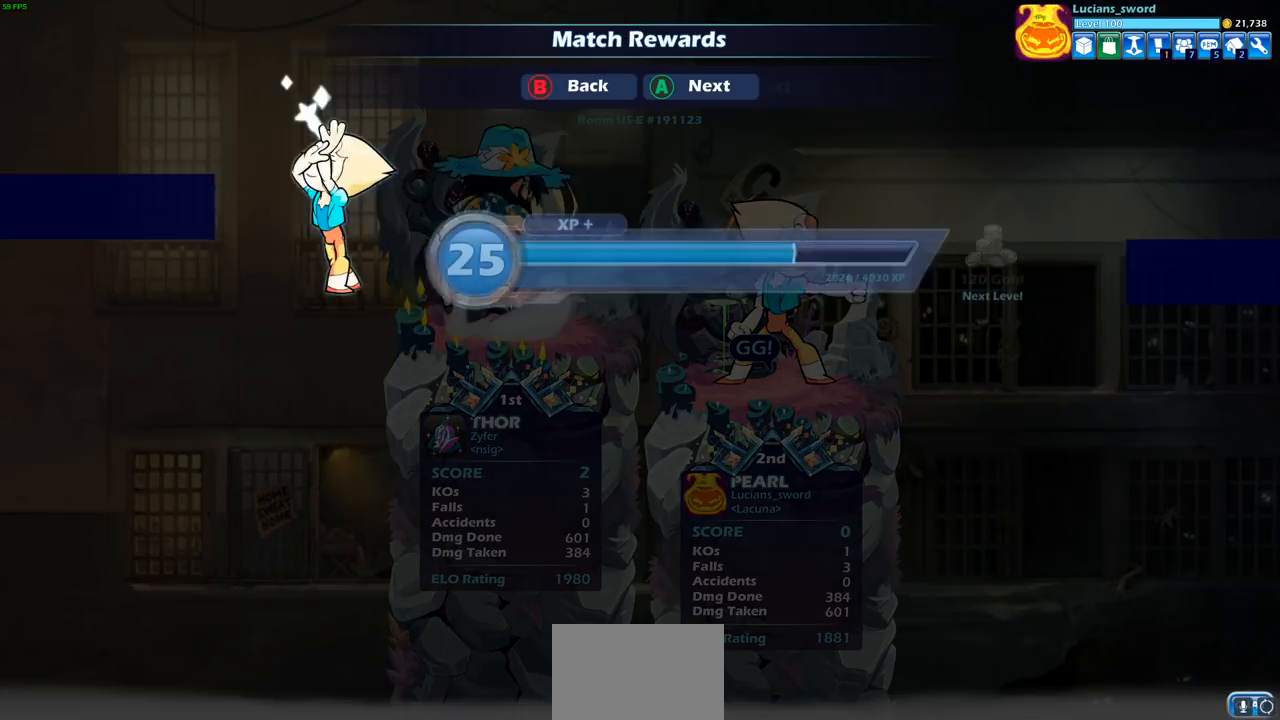
{"buttons": [], "left_stick": "center", "right_stick": "center", "events": []}
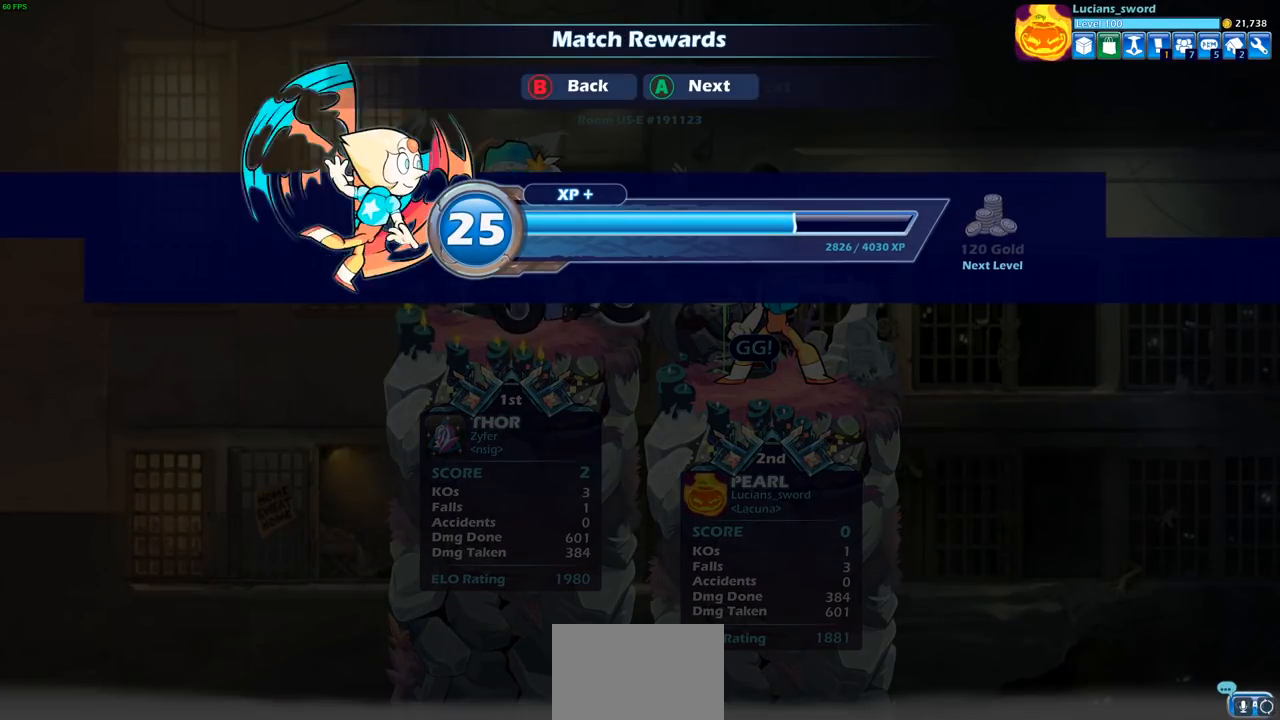
{"buttons": [], "left_stick": "center", "right_stick": "center", "events": []}